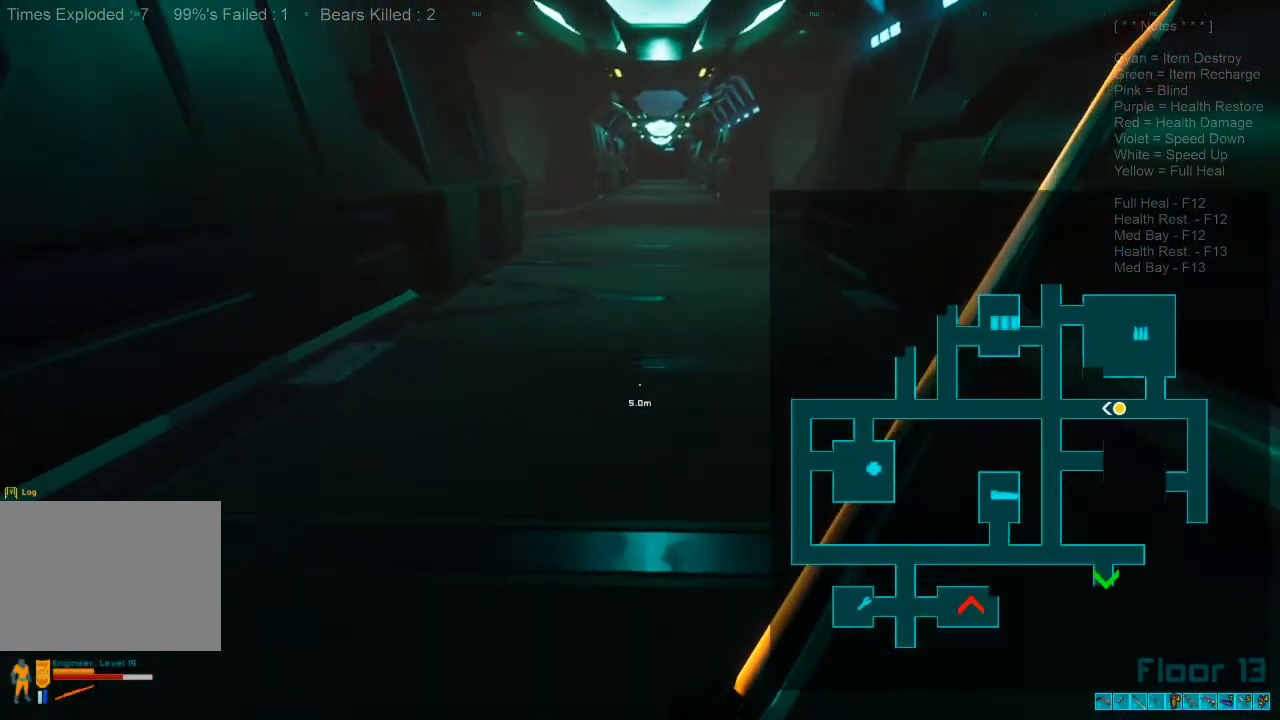
Gameplay with keyboard and mouse; each line is a JSON object with the keys and mouse buttons held at the frame after it. "events" lists presses ("down") and releases ("up") of "1", "2", "3", "4", "a", "alt", "c", "caps_lock", "ctrl", "d", "e", "f", "q", "r", "s", "shift", "space", "super", "tab", "tilde", "v", "w", "x", "z", "mouse_left", "mouse_wheel", "mouse_right", "mouse_mb4" and "mouse_mb5" between this image and that frame as [ms after this image, input, new state], when the widget could be followed in between. "mouse_left", "mouse_wheel", "mouse_right", "mouse_mb4", "mouse_mb5" = the "left", "wheel", "right", "mb4", "mb5" buttons of the "mouse" list. No other keys are recorded. "wheel" means that the mouse wheel is clicked or scrolled. Mouse movement is not recorded.
{"keys": ["shift", "w"], "mouse": [], "events": []}
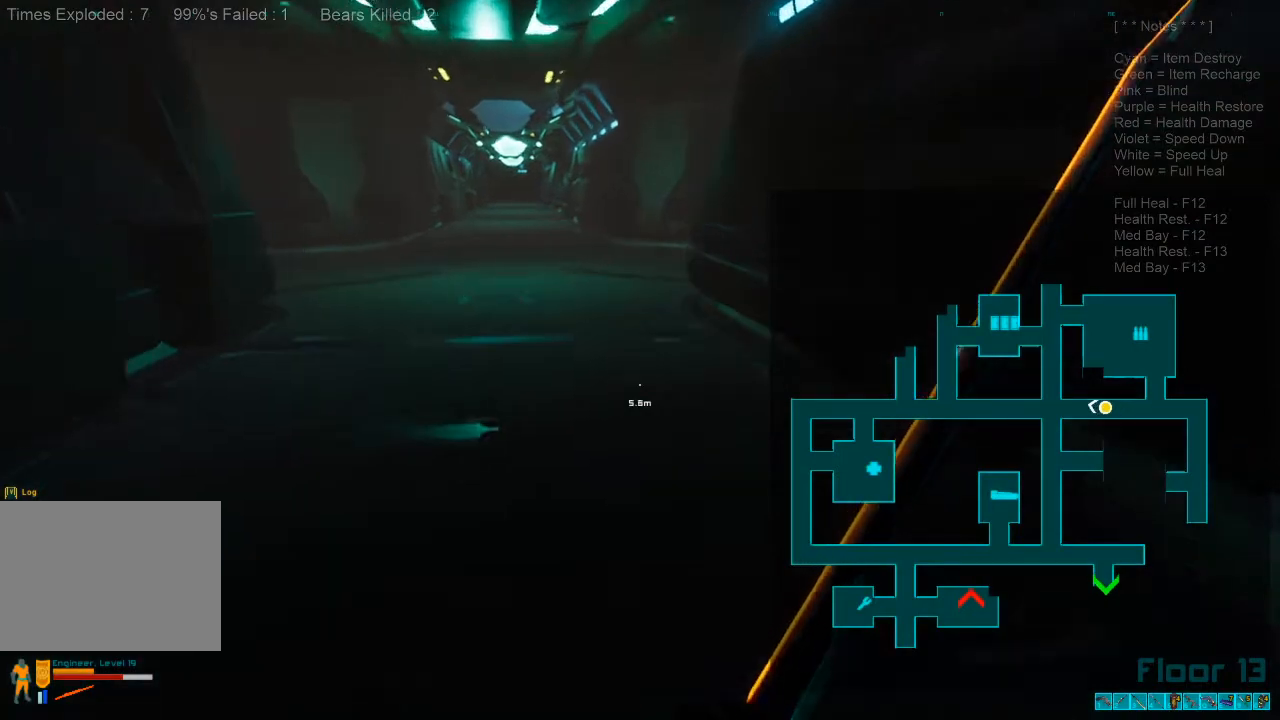
{"keys": ["shift", "w"], "mouse": [], "events": []}
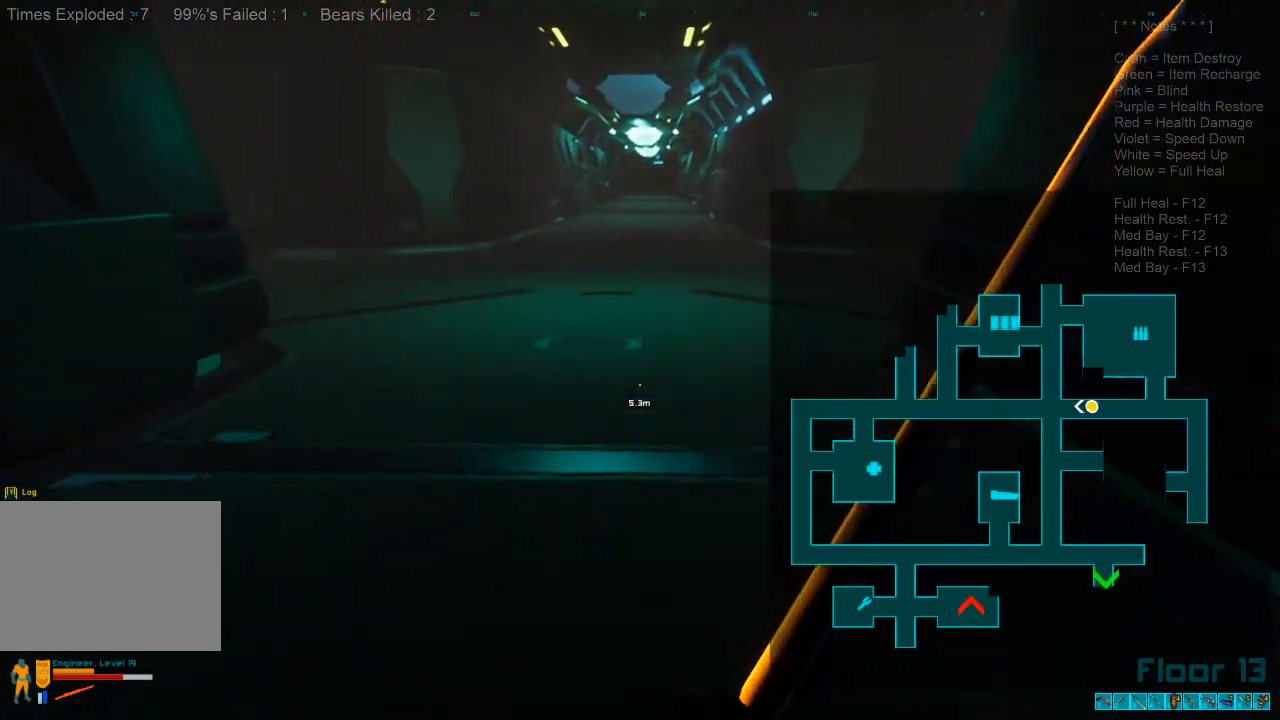
{"keys": ["shift", "w"], "mouse": [], "events": []}
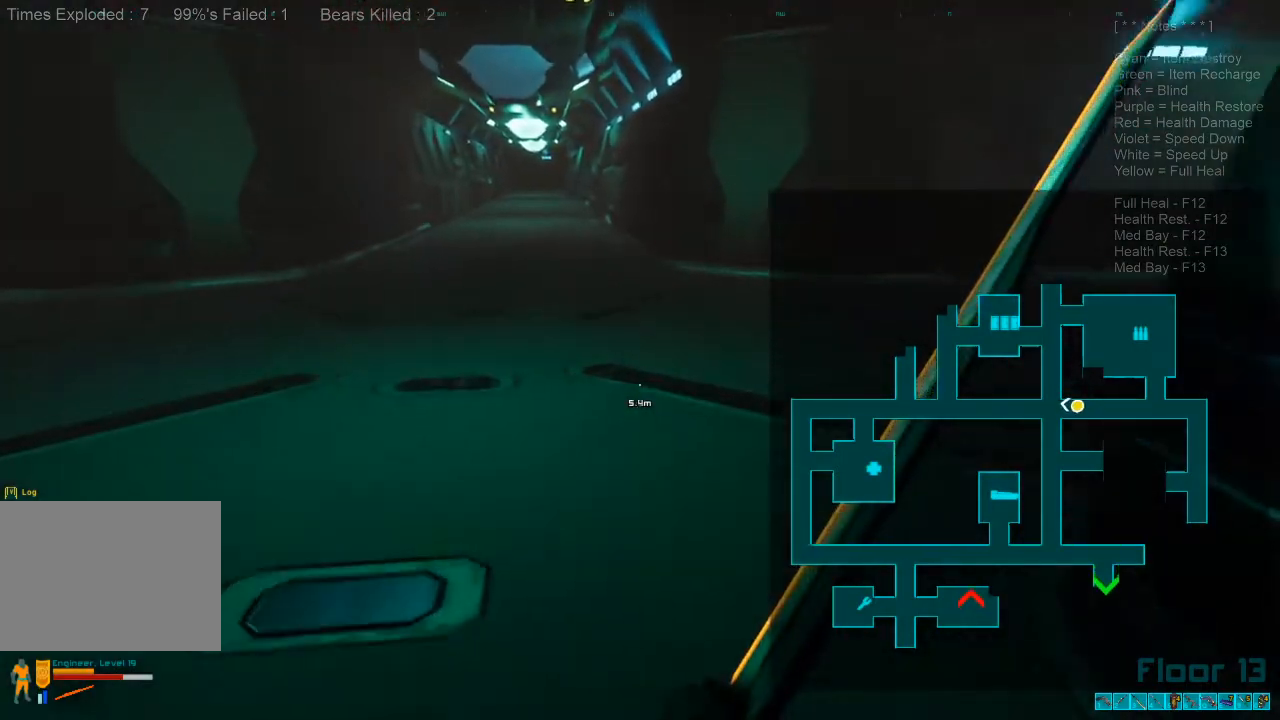
{"keys": ["shift", "w"], "mouse": [], "events": []}
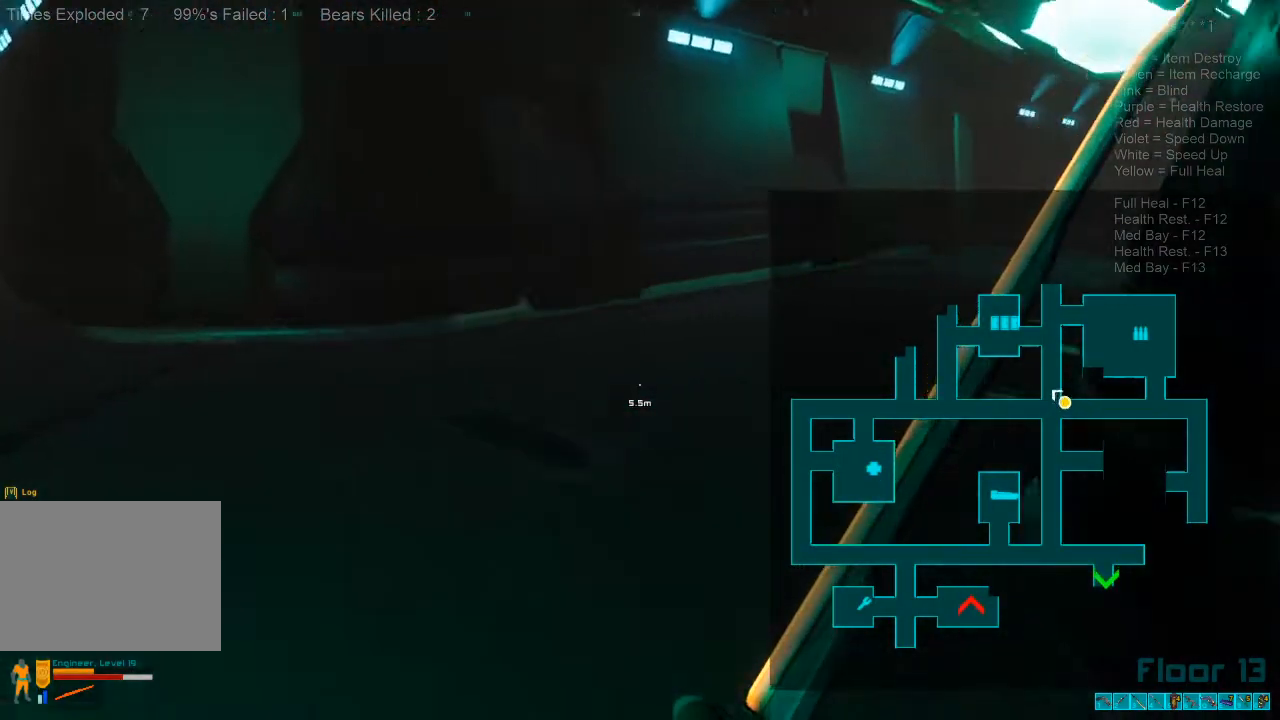
{"keys": ["w"], "mouse": [], "events": [[434, "shift", "up"]]}
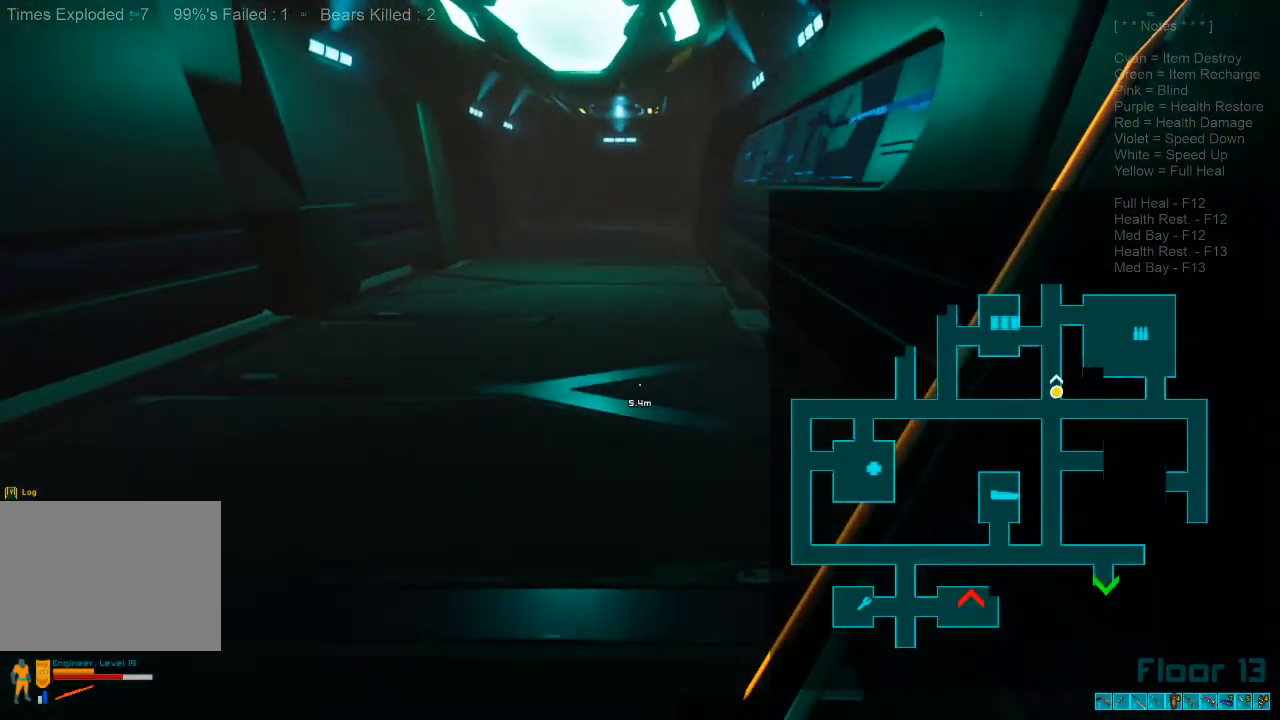
{"keys": ["w"], "mouse": [], "events": []}
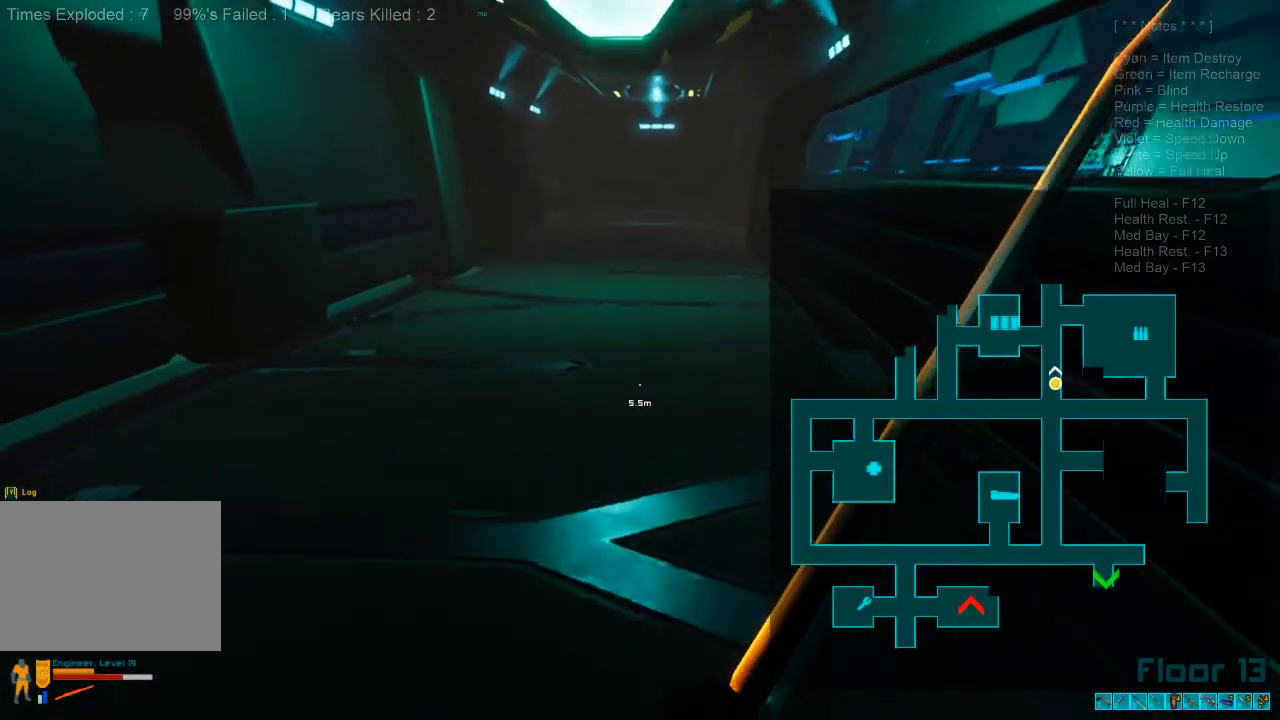
{"keys": ["w"], "mouse": [], "events": [[400, "caps_lock", "down"], [500, "caps_lock", "up"]]}
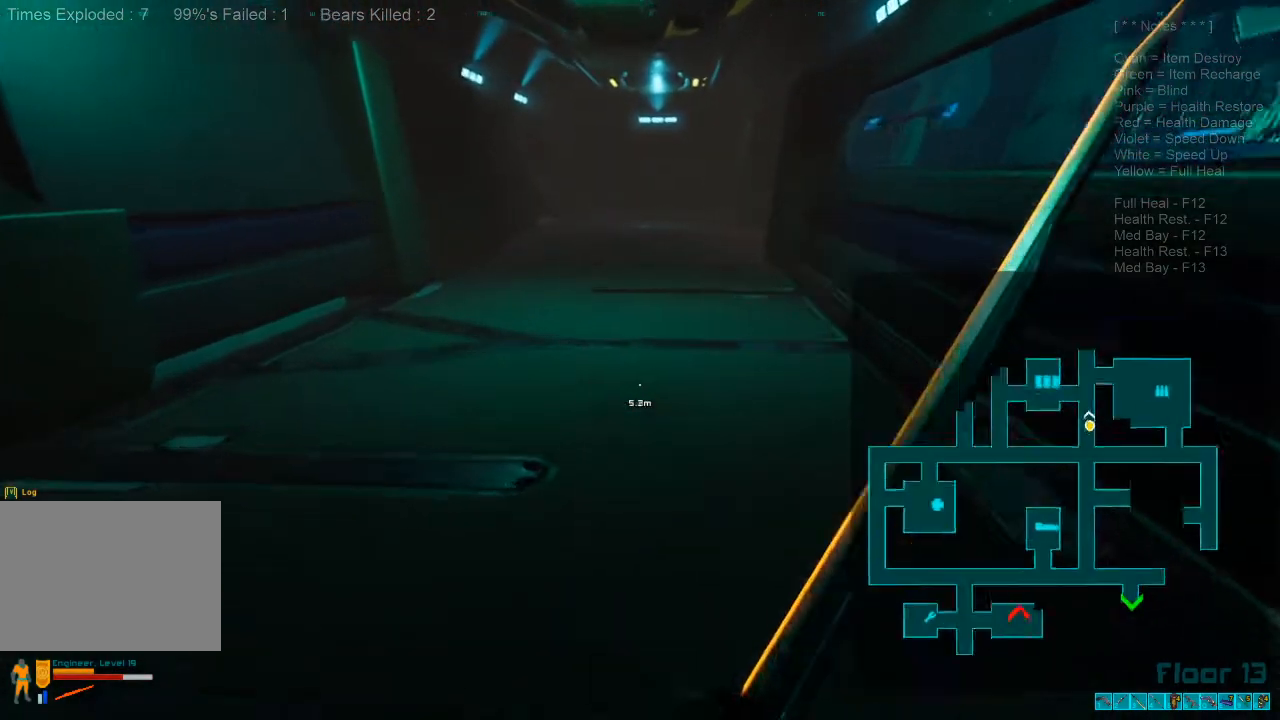
{"keys": ["shift", "w"], "mouse": [], "events": [[167, "shift", "down"]]}
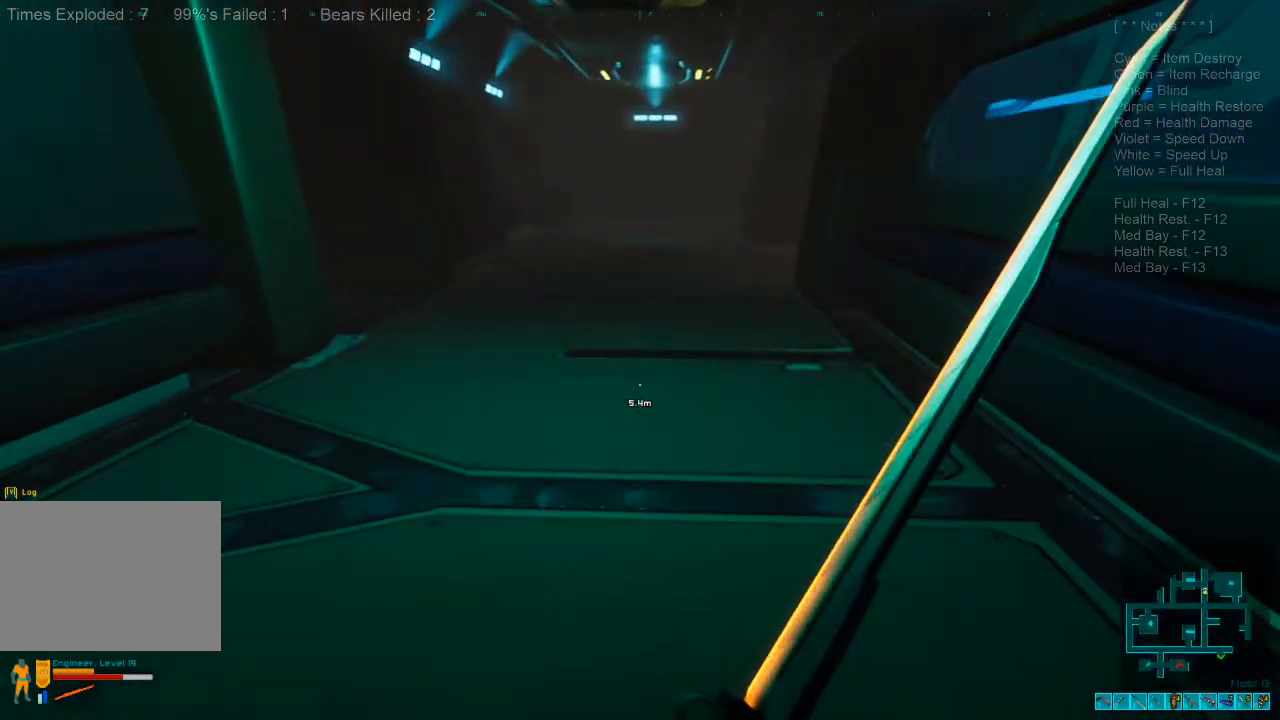
{"keys": ["shift", "w"], "mouse": [], "events": []}
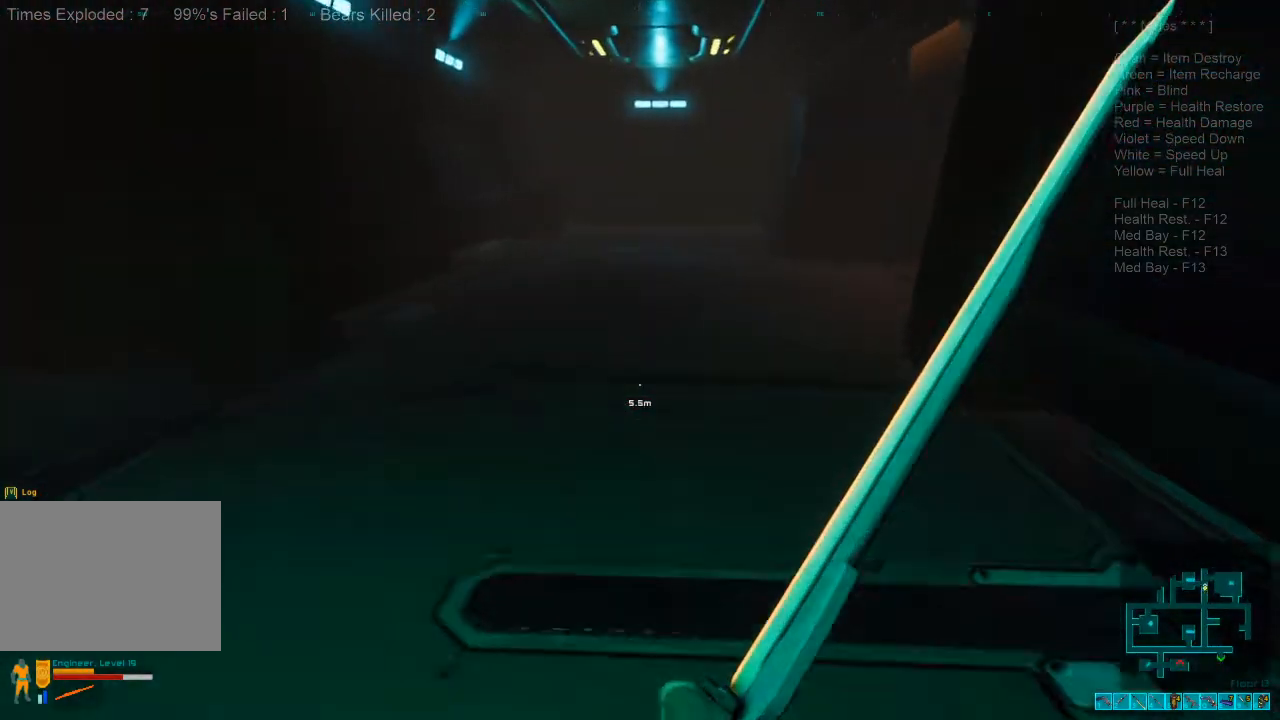
{"keys": ["d"], "mouse": [], "events": [[267, "shift", "up"], [300, "d", "down"], [367, "w", "up"]]}
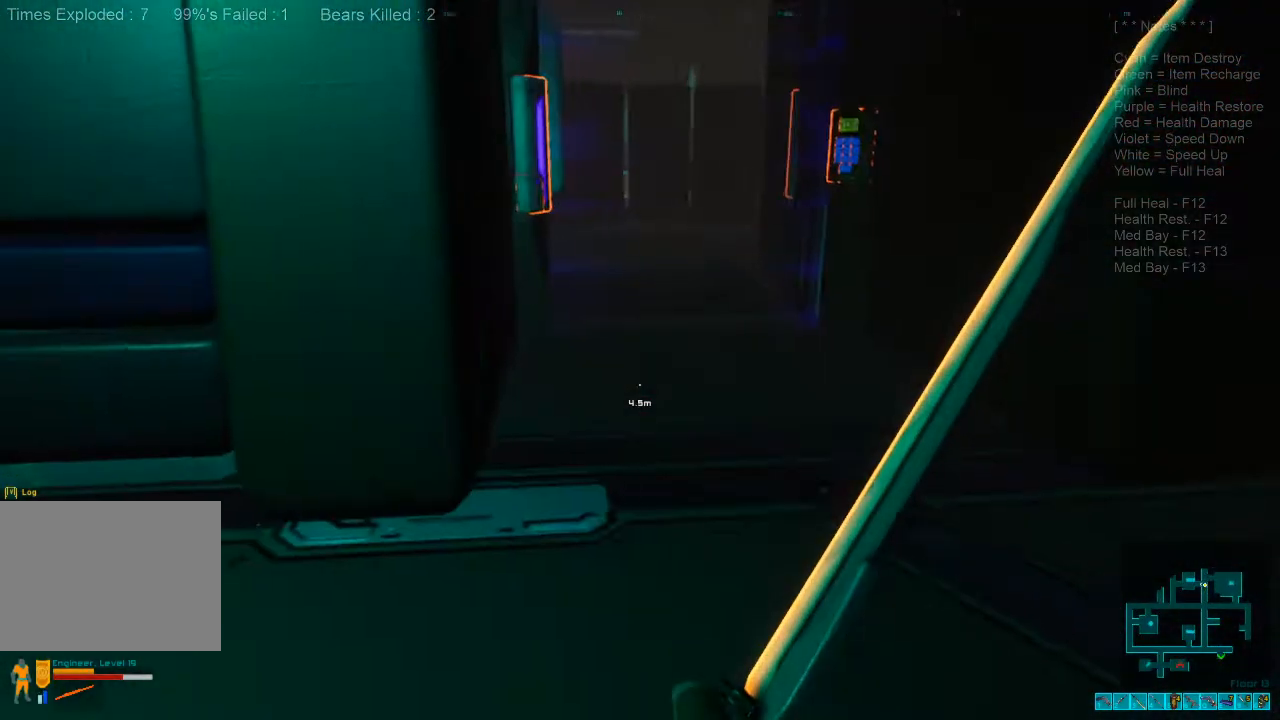
{"keys": [], "mouse": [], "events": [[467, "d", "up"]]}
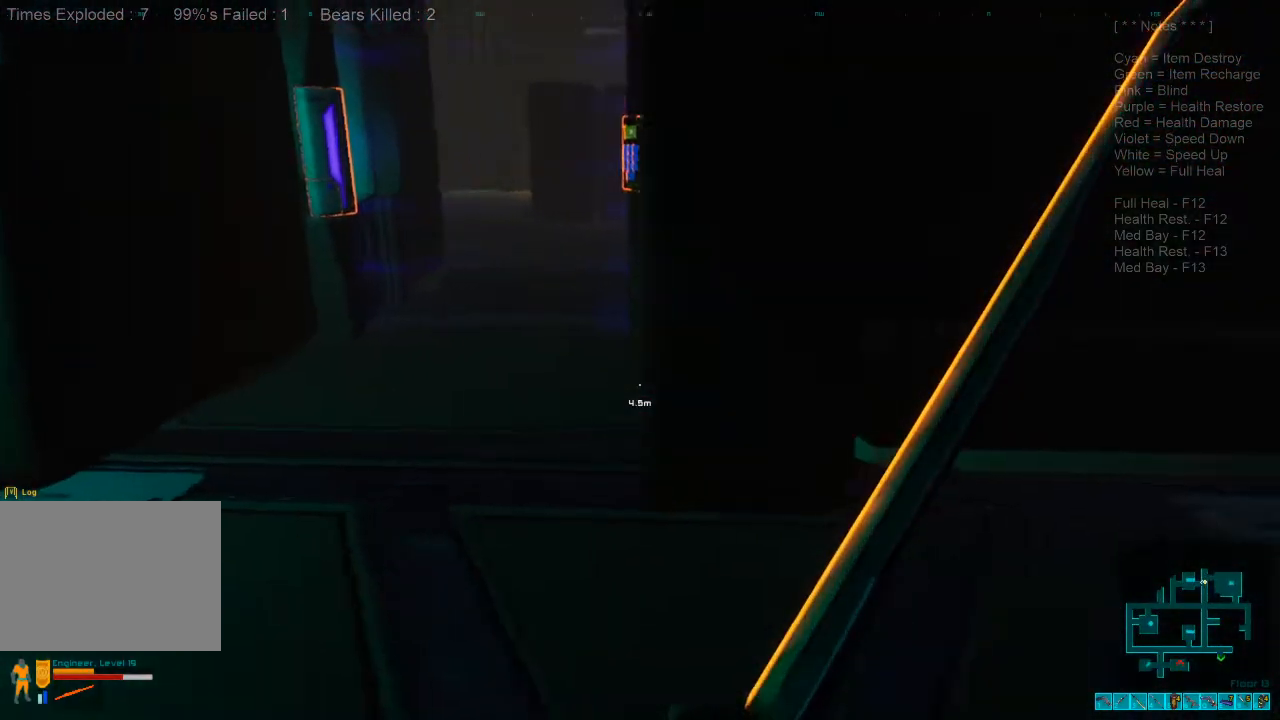
{"keys": ["w"], "mouse": [], "events": [[67, "w", "down"], [200, "a", "down"], [300, "a", "up"]]}
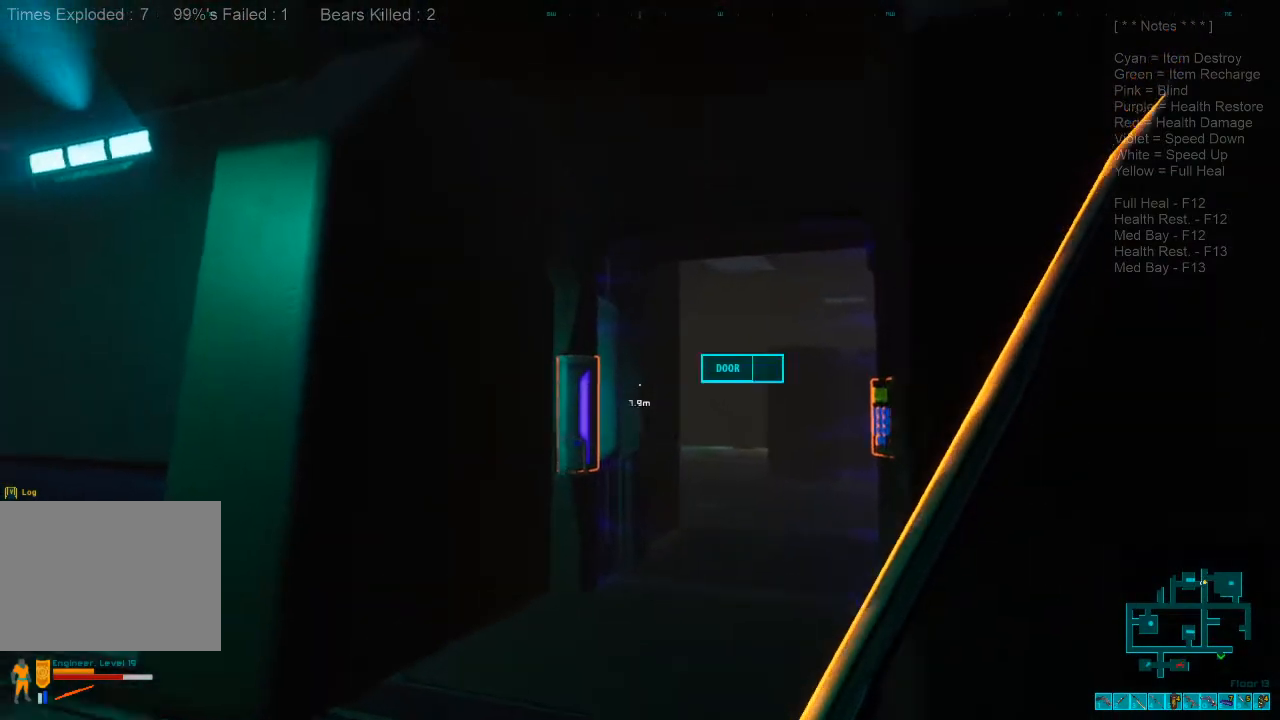
{"keys": ["w"], "mouse": [], "events": []}
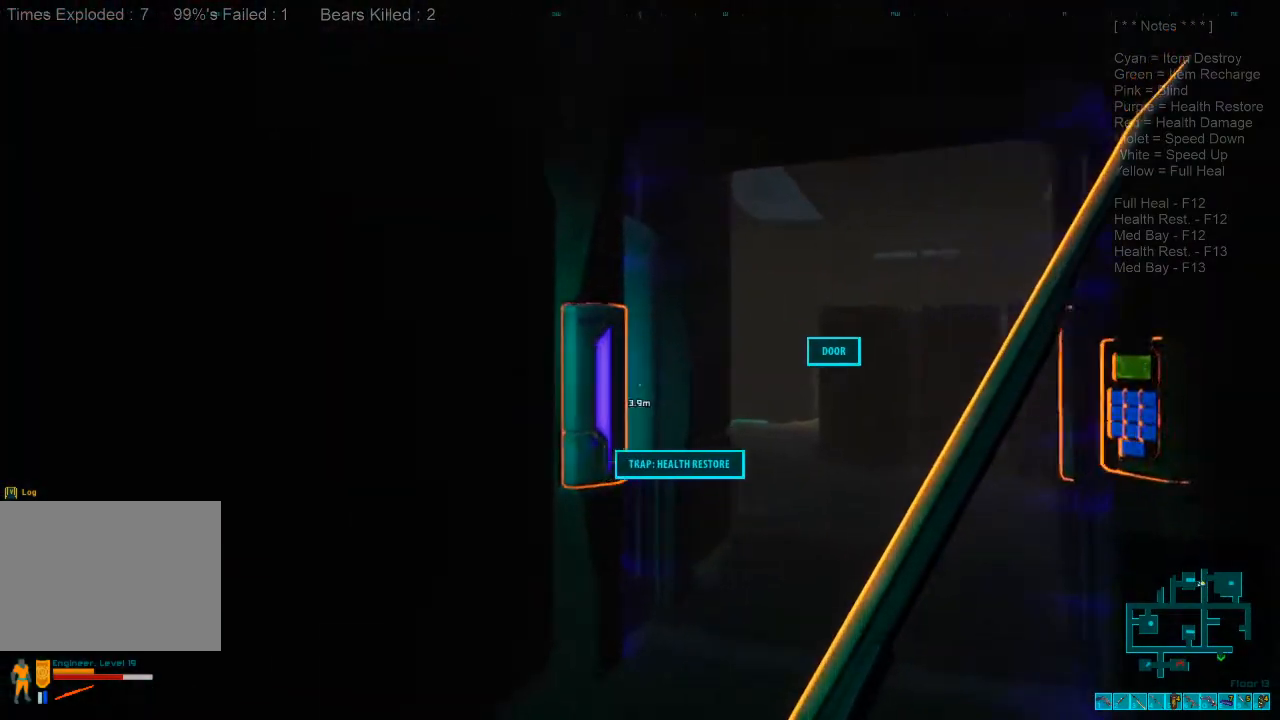
{"keys": ["w"], "mouse": [], "events": [[67, "w", "up"], [267, "w", "down"]]}
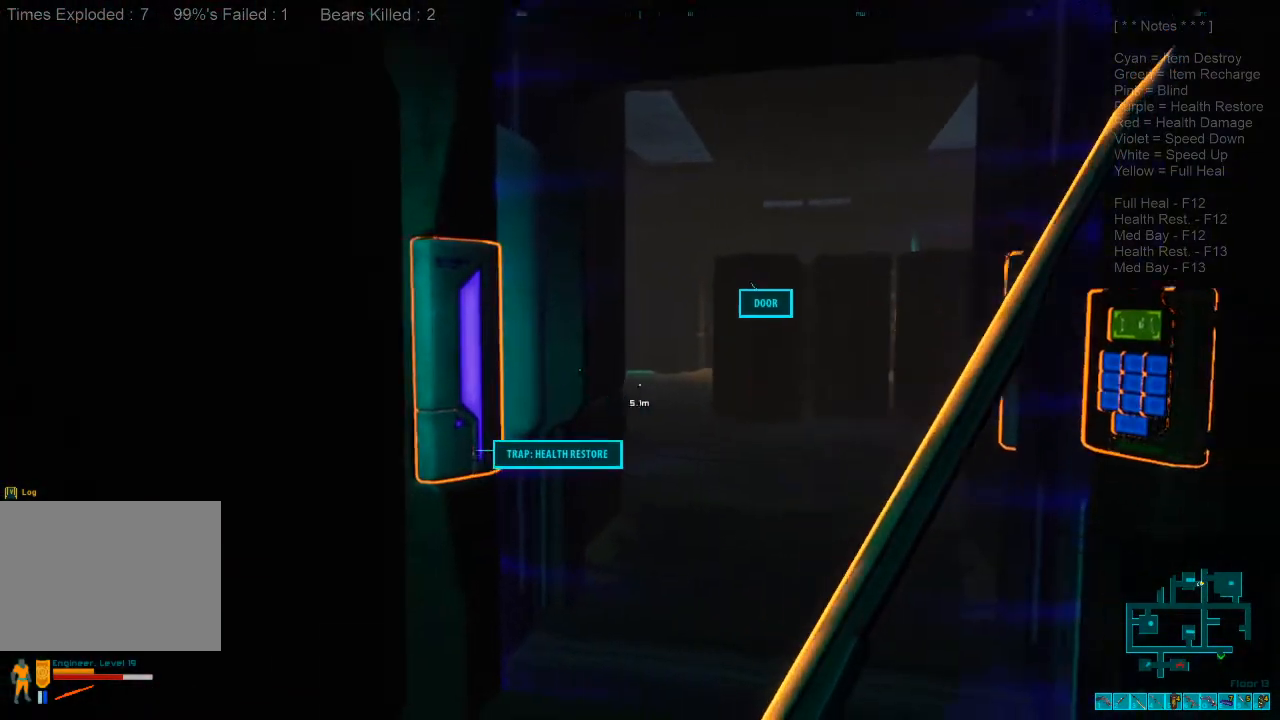
{"keys": ["w"], "mouse": [], "events": []}
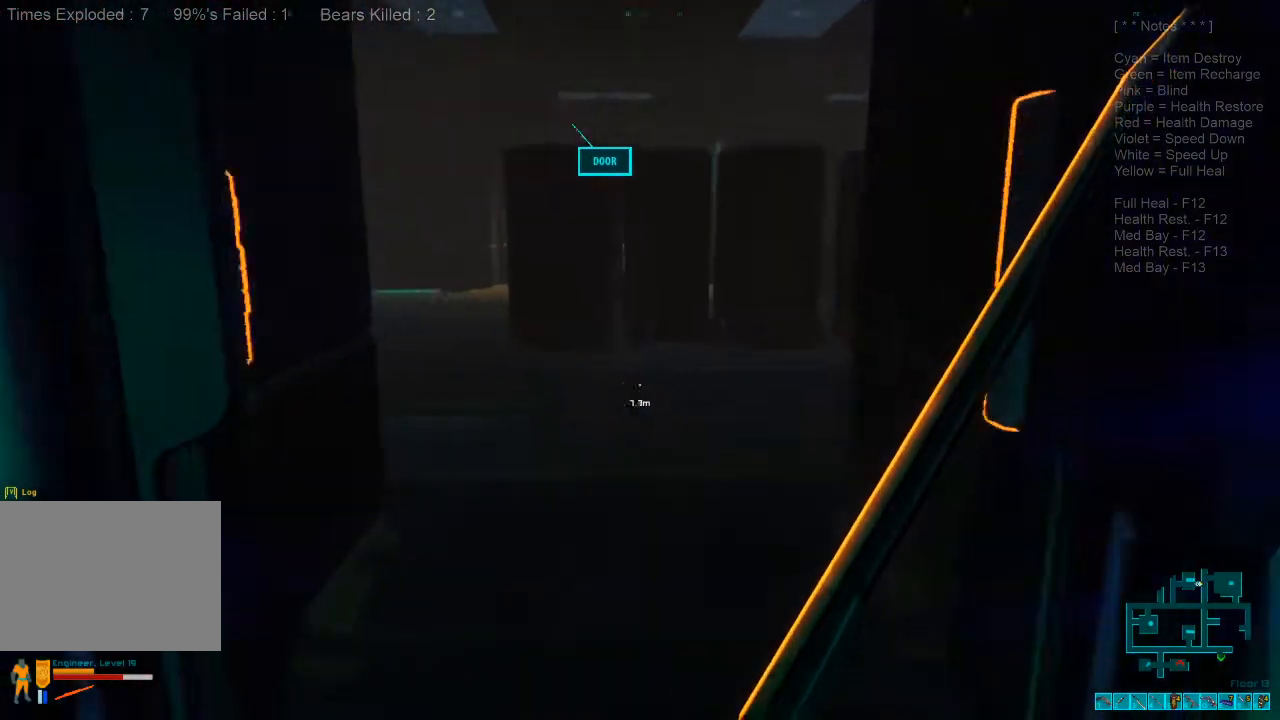
{"keys": ["d"], "mouse": [], "events": [[234, "w", "up"], [334, "d", "down"]]}
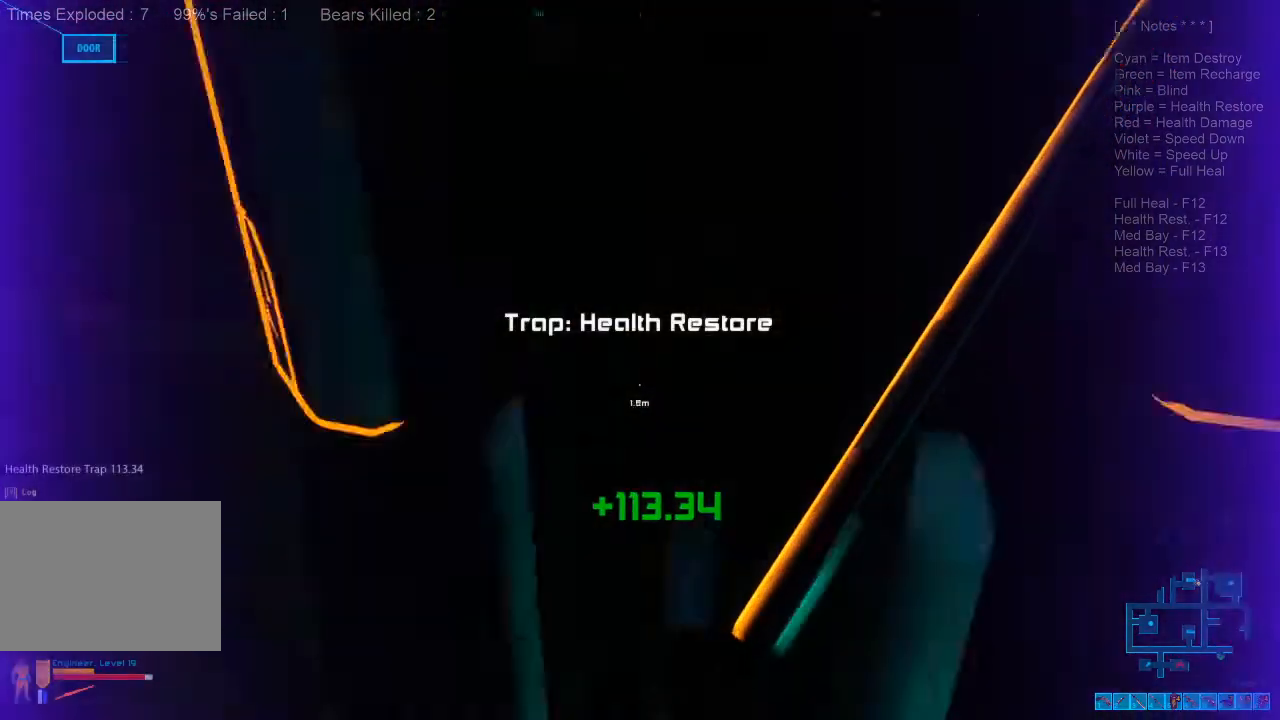
{"keys": ["d", "shift", "w"], "mouse": [], "events": [[34, "w", "down"], [467, "shift", "down"]]}
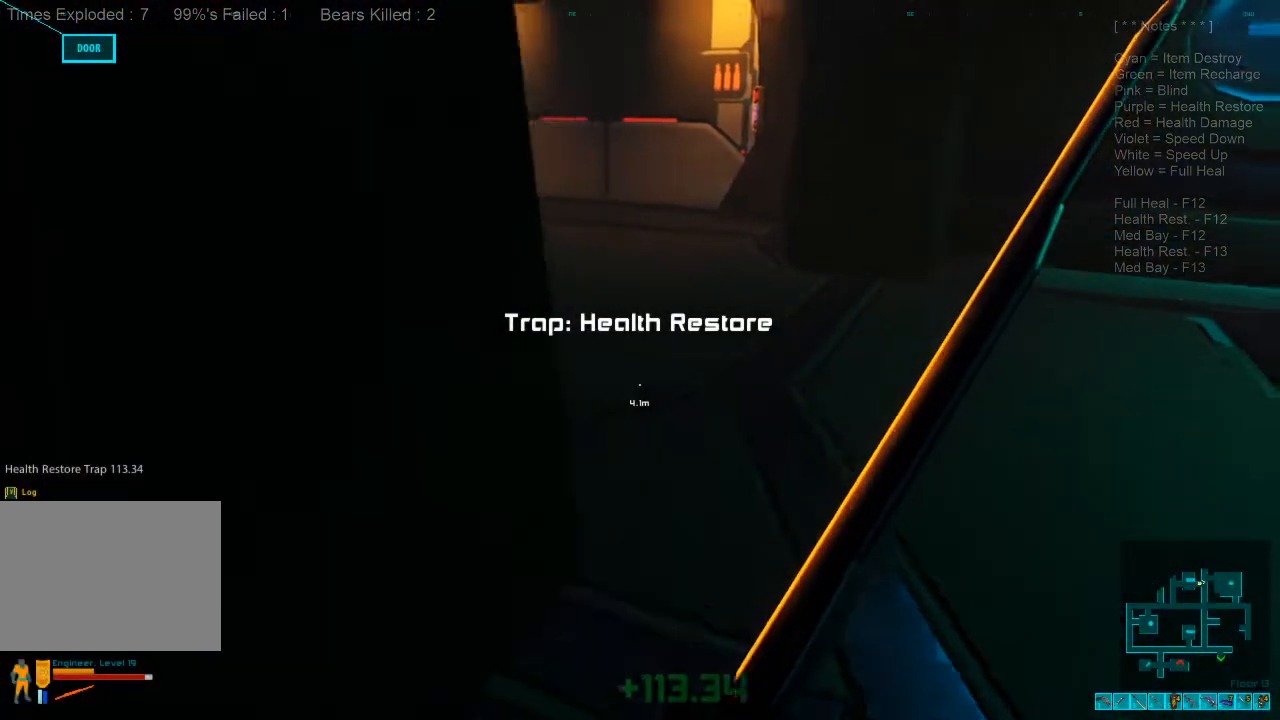
{"keys": ["caps_lock", "w"], "mouse": [], "events": [[134, "d", "up"], [300, "shift", "up"], [467, "caps_lock", "down"]]}
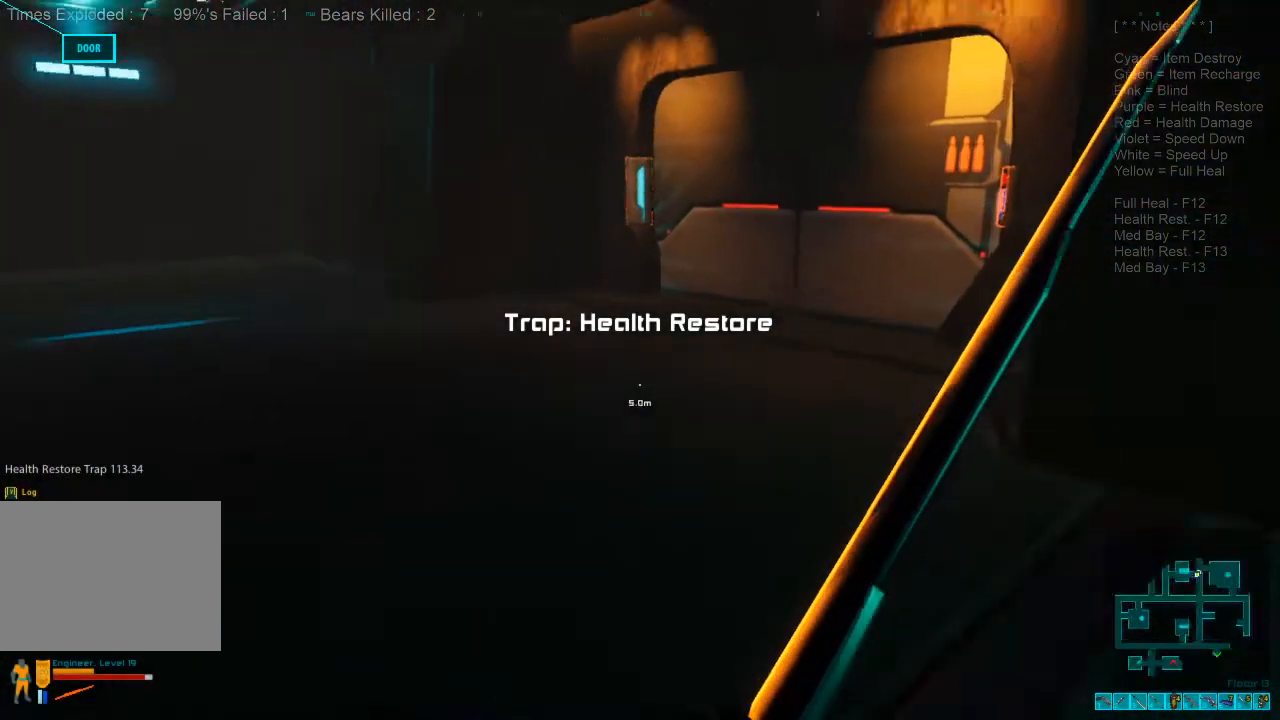
{"keys": ["w"], "mouse": [], "events": [[167, "caps_lock", "up"]]}
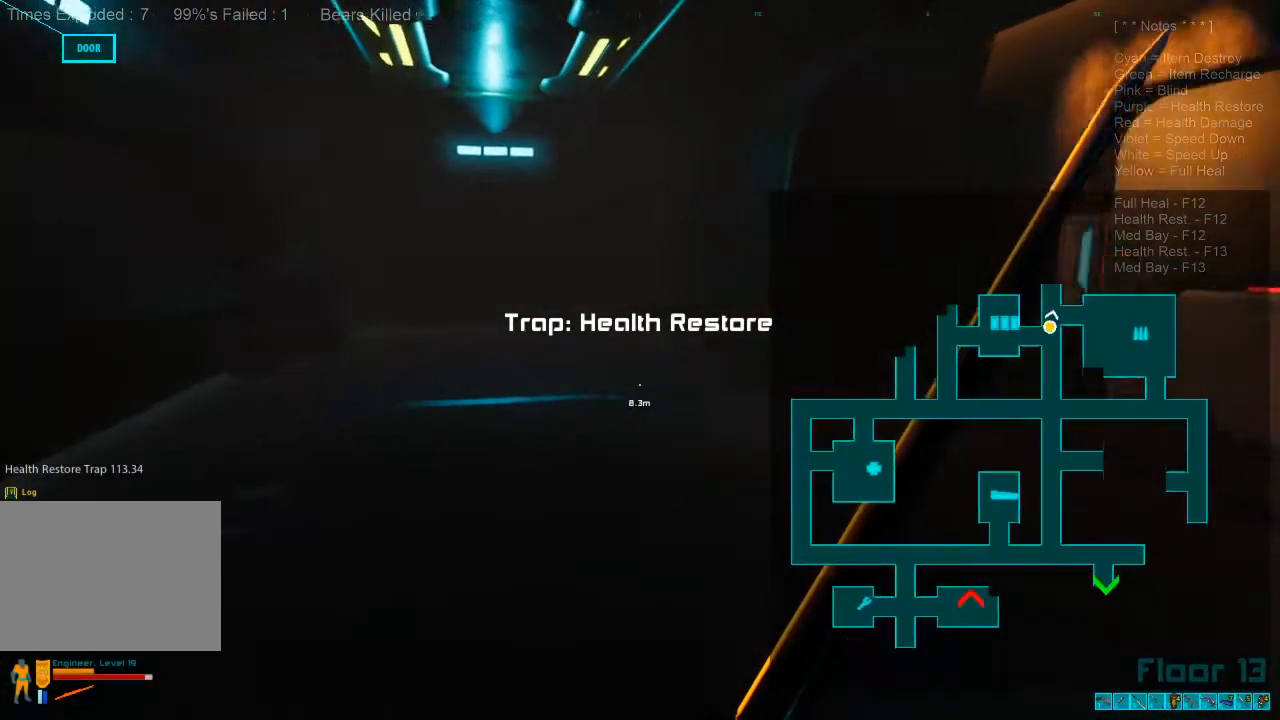
{"keys": ["shift", "w"], "mouse": [], "events": [[467, "shift", "down"]]}
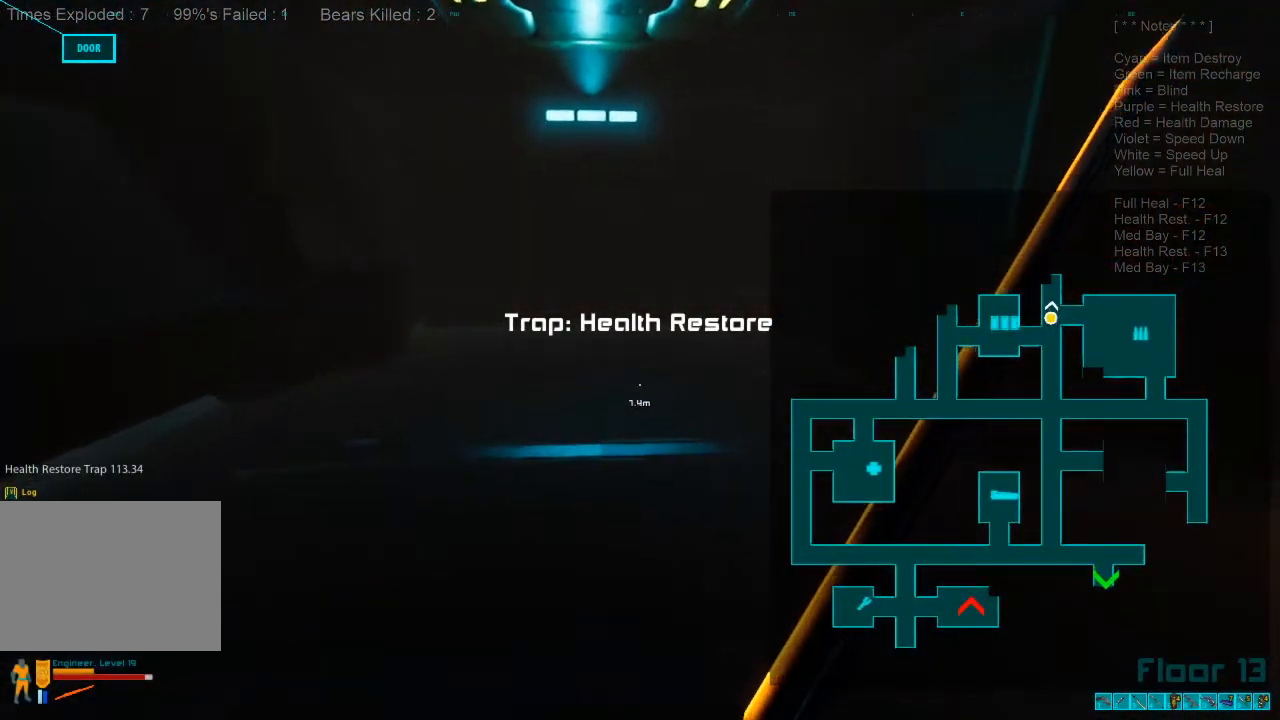
{"keys": ["shift", "w"], "mouse": [], "events": []}
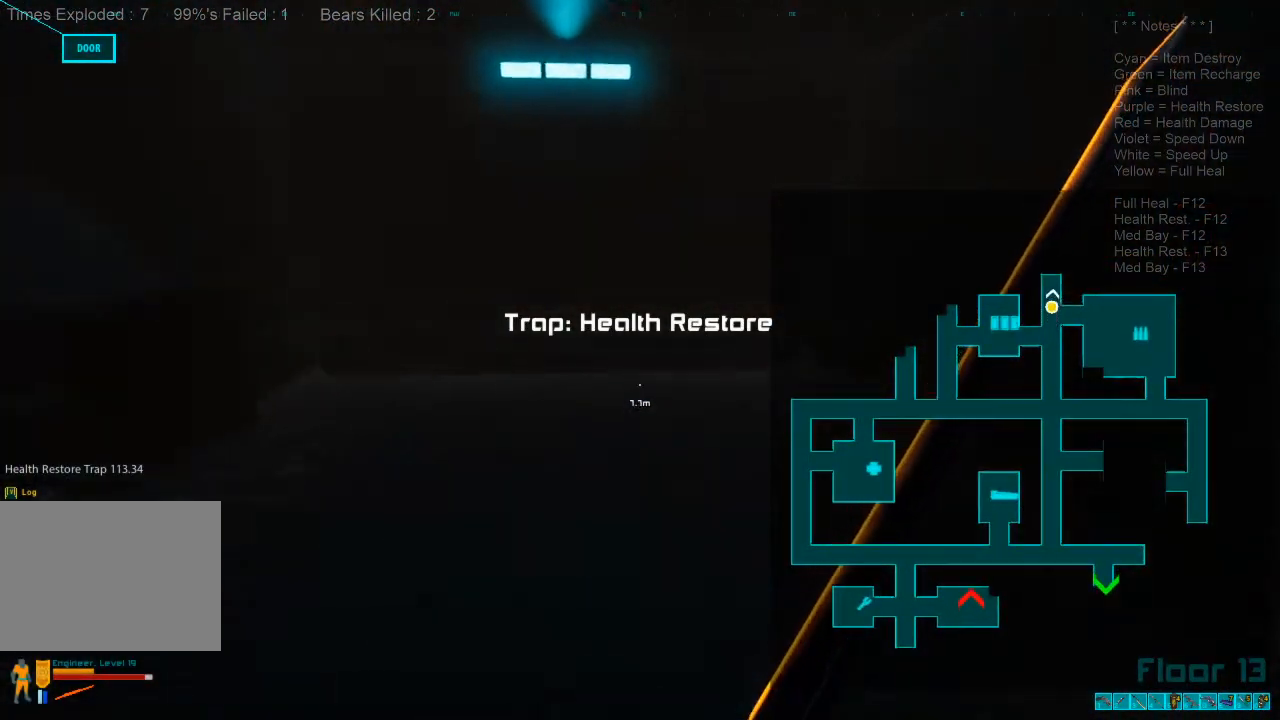
{"keys": ["a", "w"], "mouse": [], "events": [[100, "shift", "up"], [300, "a", "down"]]}
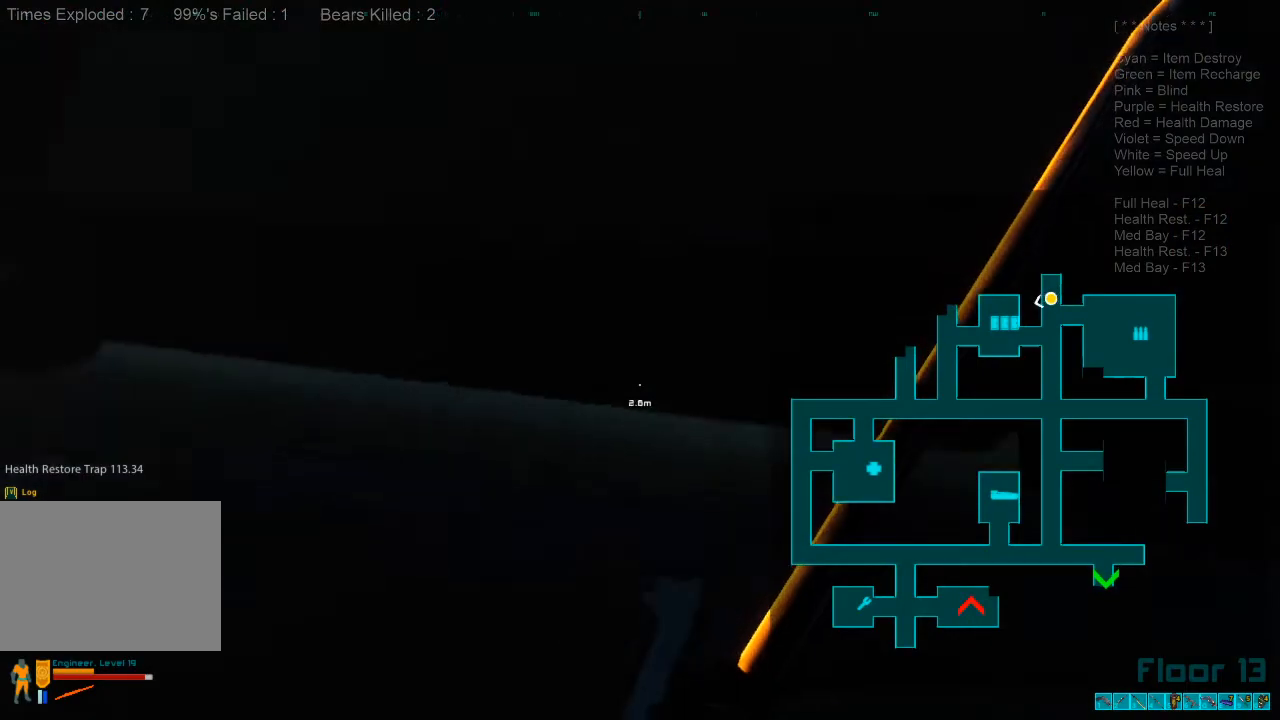
{"keys": ["shift", "w"], "mouse": [], "events": [[134, "a", "up"], [367, "shift", "down"]]}
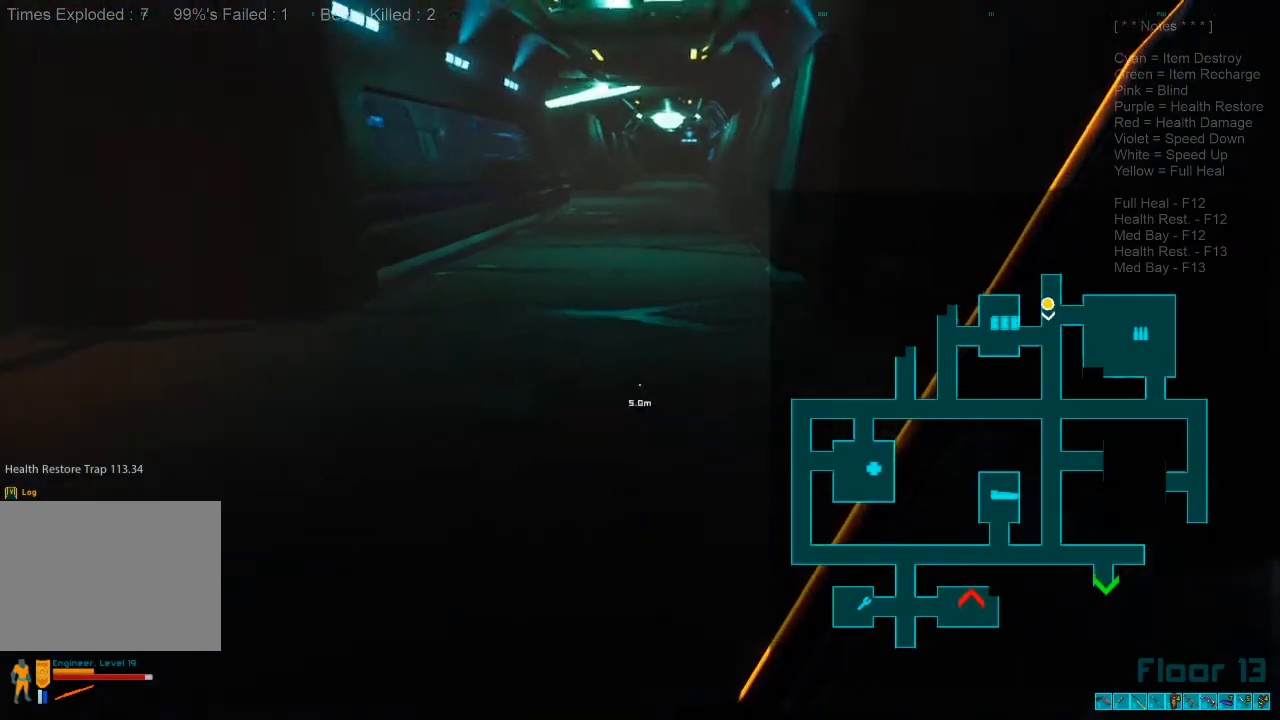
{"keys": ["shift", "w"], "mouse": [], "events": []}
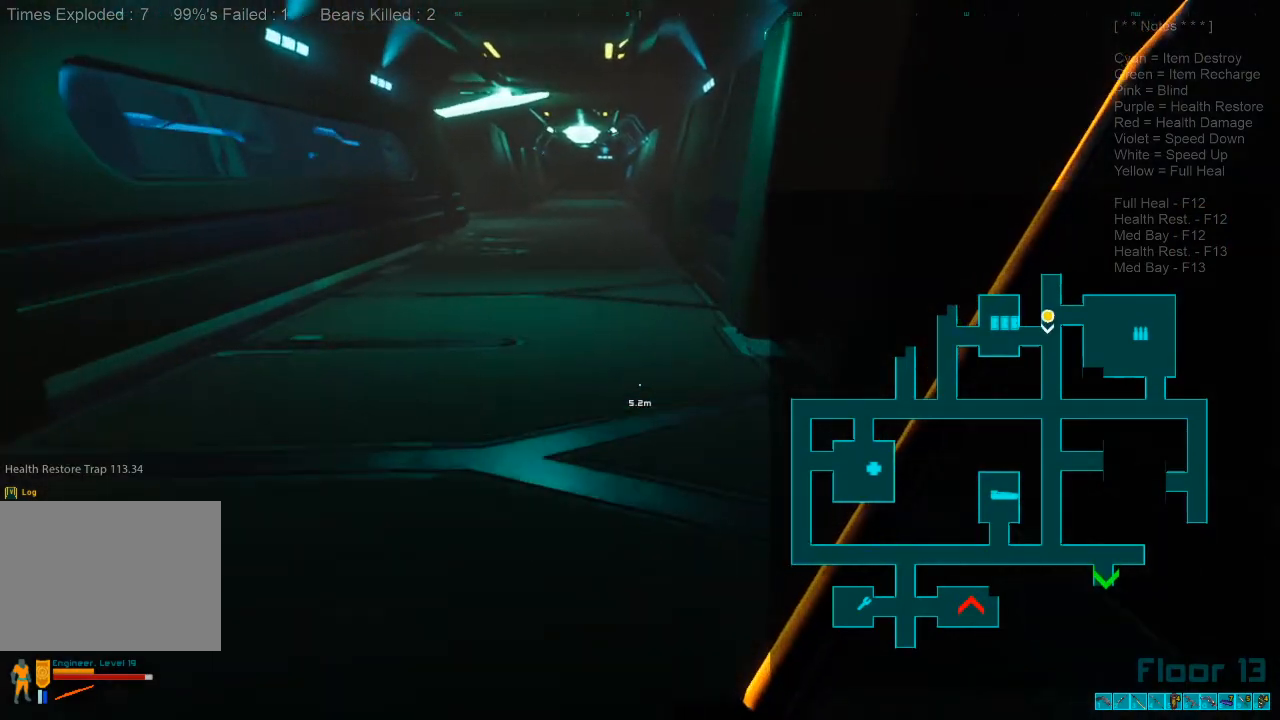
{"keys": ["a", "shift", "w"], "mouse": [], "events": [[334, "a", "down"]]}
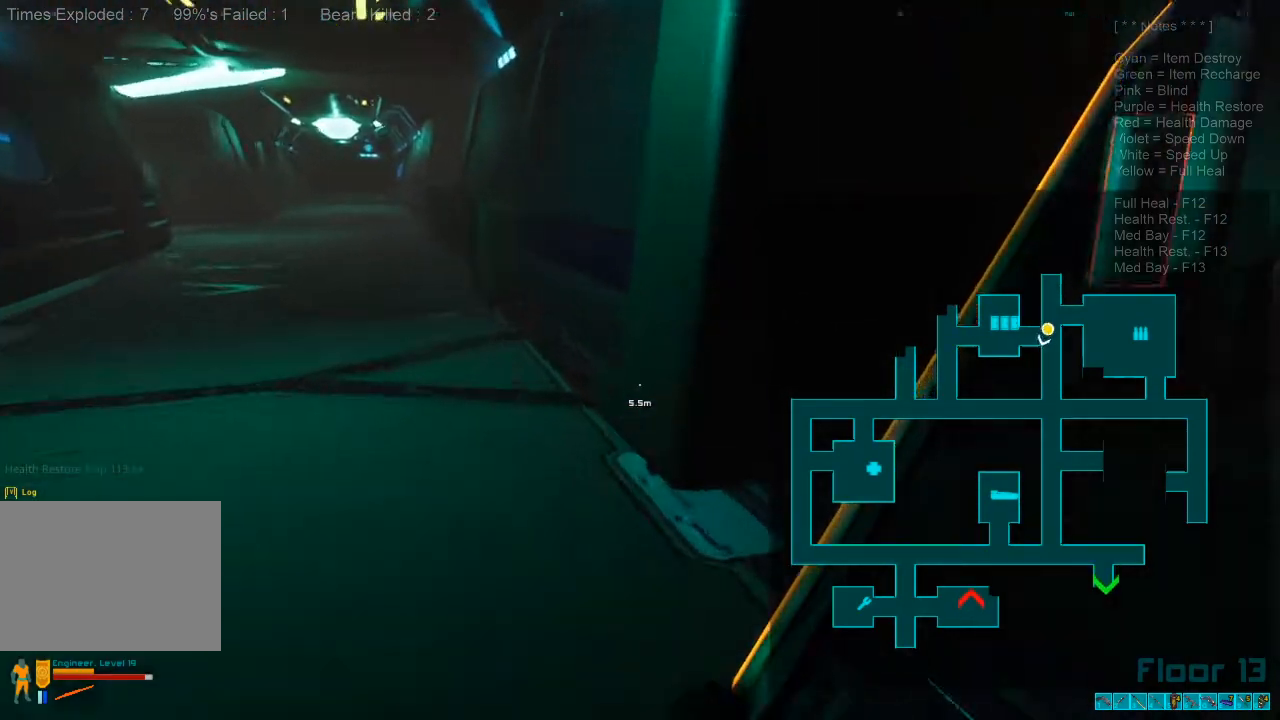
{"keys": ["caps_lock", "w"], "mouse": [], "events": [[67, "a", "up"], [100, "shift", "up"], [434, "caps_lock", "down"]]}
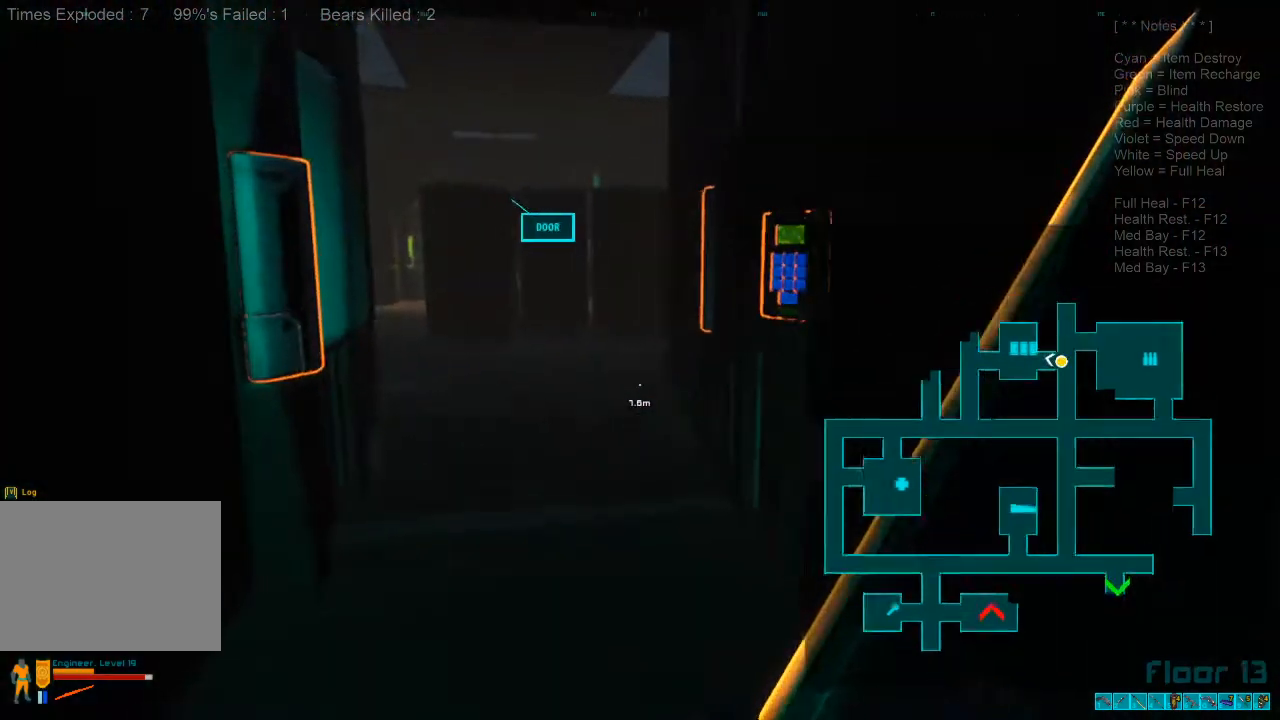
{"keys": ["shift", "w"], "mouse": [], "events": [[34, "caps_lock", "up"], [434, "shift", "down"]]}
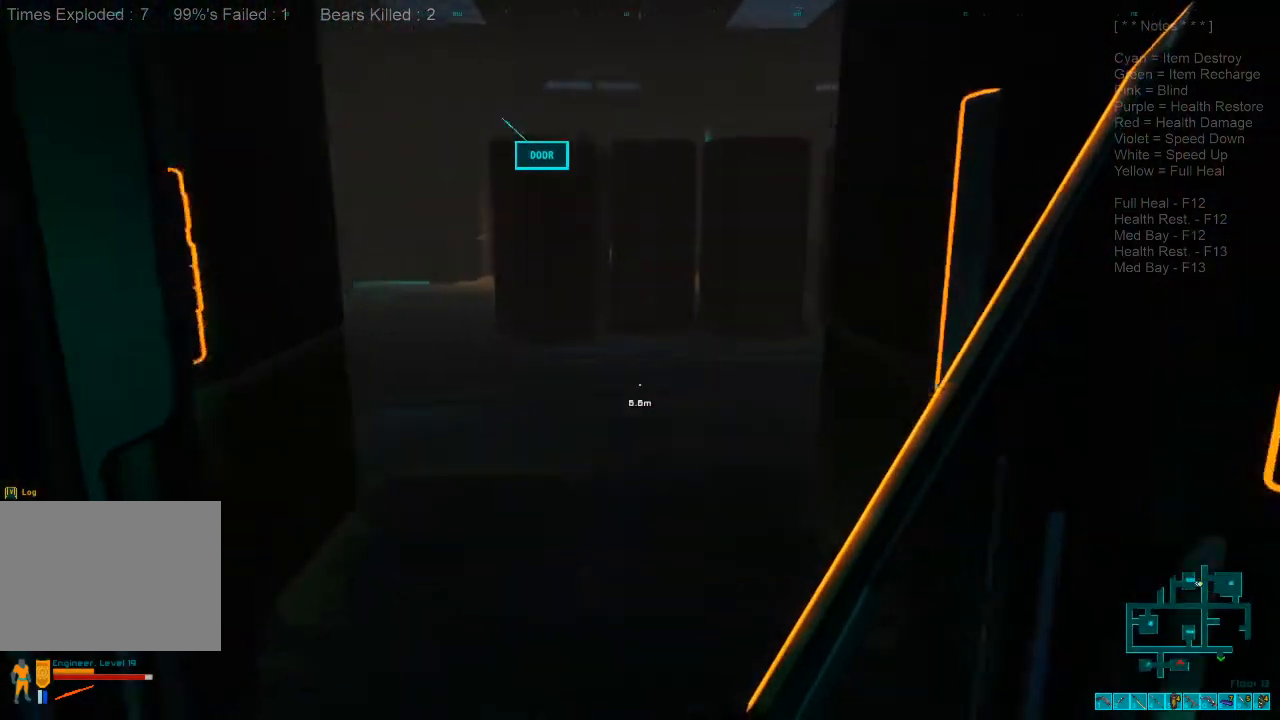
{"keys": ["shift", "w"], "mouse": [], "events": []}
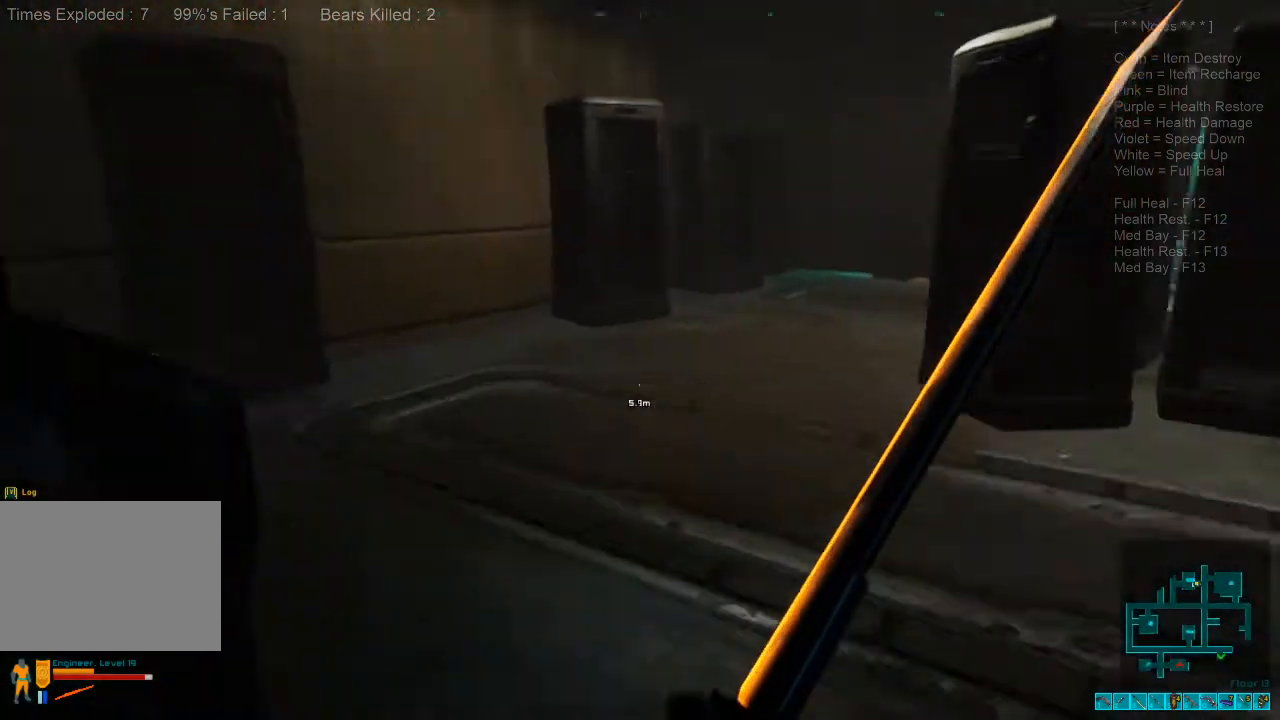
{"keys": ["shift", "w"], "mouse": [], "events": []}
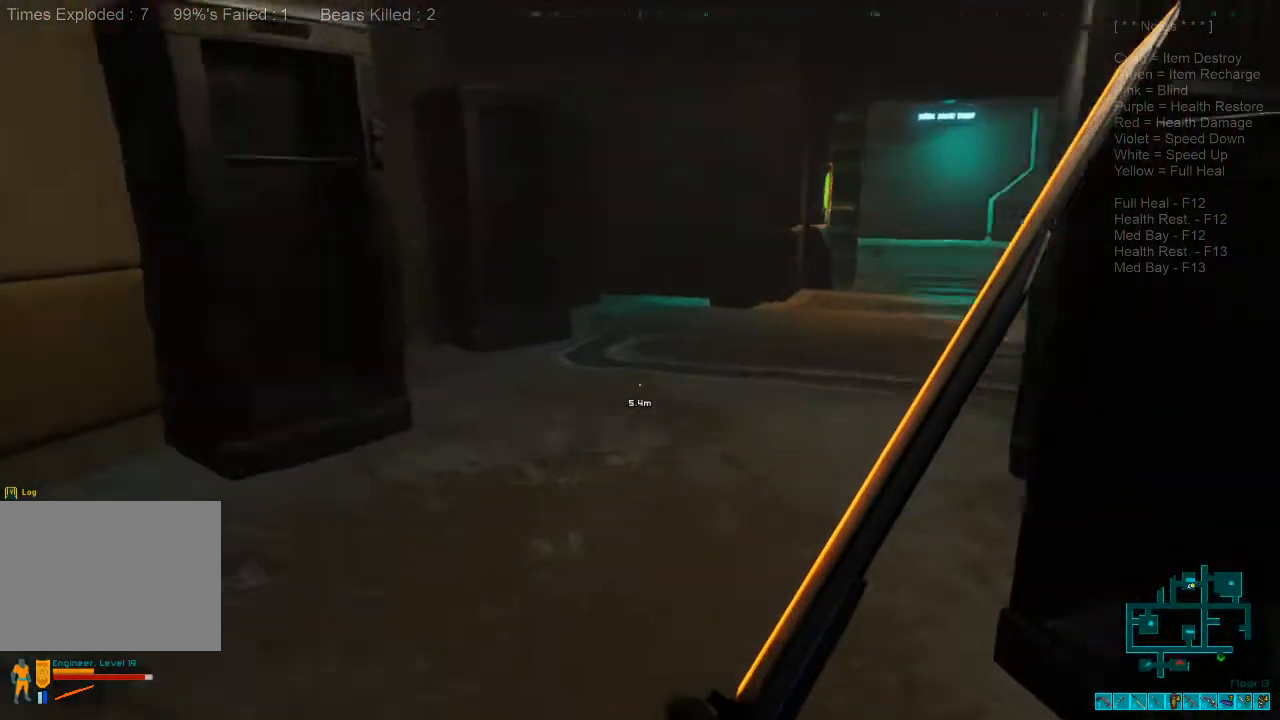
{"keys": ["shift", "w"], "mouse": [], "events": []}
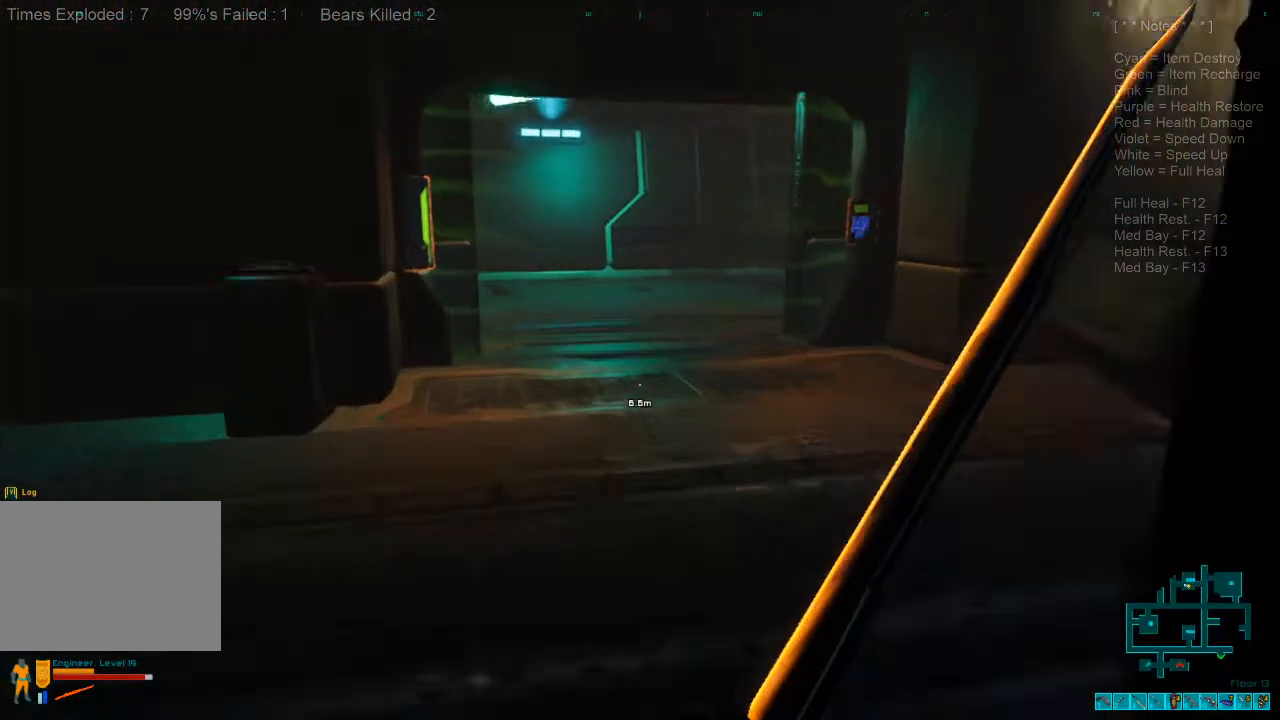
{"keys": ["w"], "mouse": [], "events": [[334, "shift", "up"]]}